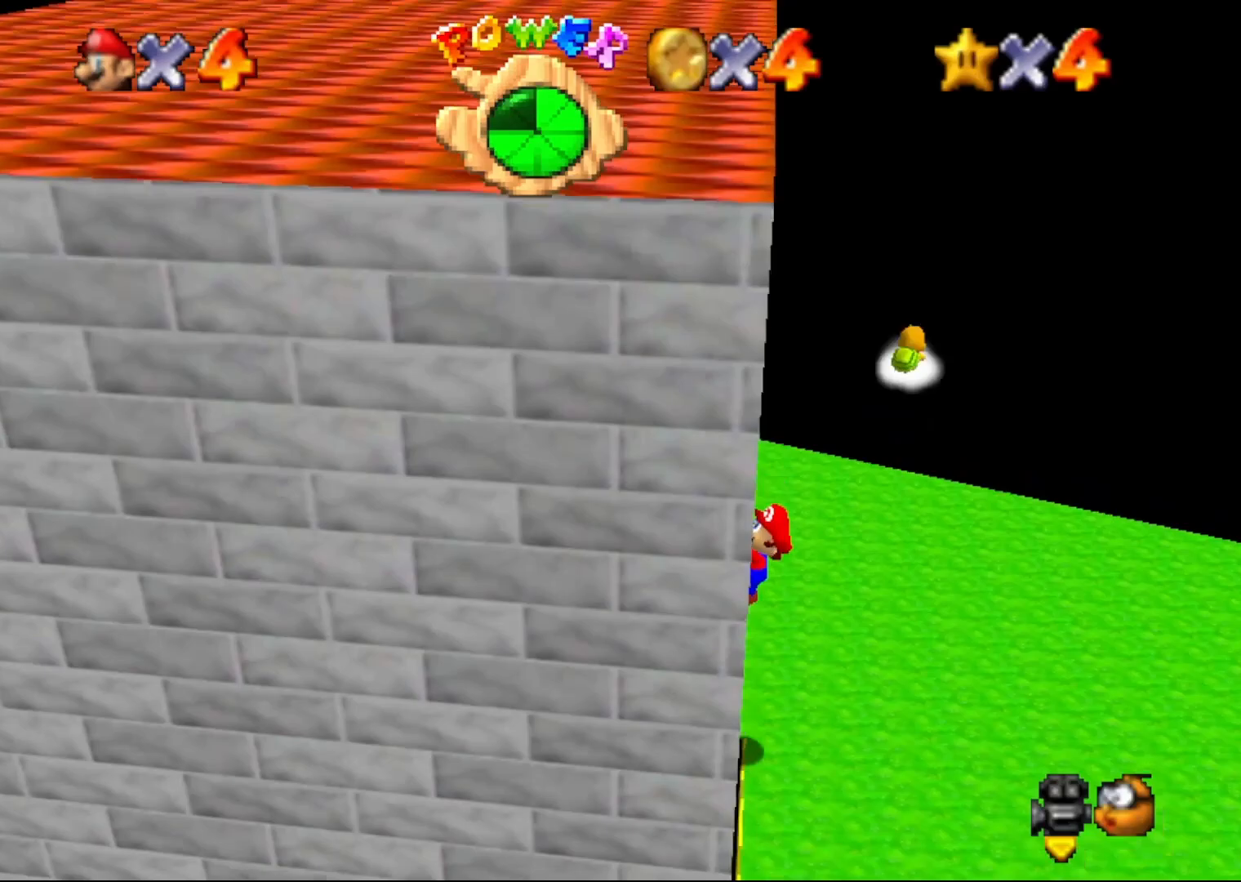
Gameplay with a controller (Nintendo layout); each line is a JSON object with the inputs held at the frame after it. "events" lists button and stick changes between this image and that frame as [ms after this image, input, new state], when the widget could be followed in between. Not read: L1 L3 R1 R3.
{"buttons": ["A"], "left_stick": "center", "events": [[50, "left_stick", "up-left"], [83, "C_RIGHT", "up"], [150, "C_RIGHT", "down"], [217, "left_stick", "center"], [283, "C_RIGHT", "up"], [467, "A", "down"]]}
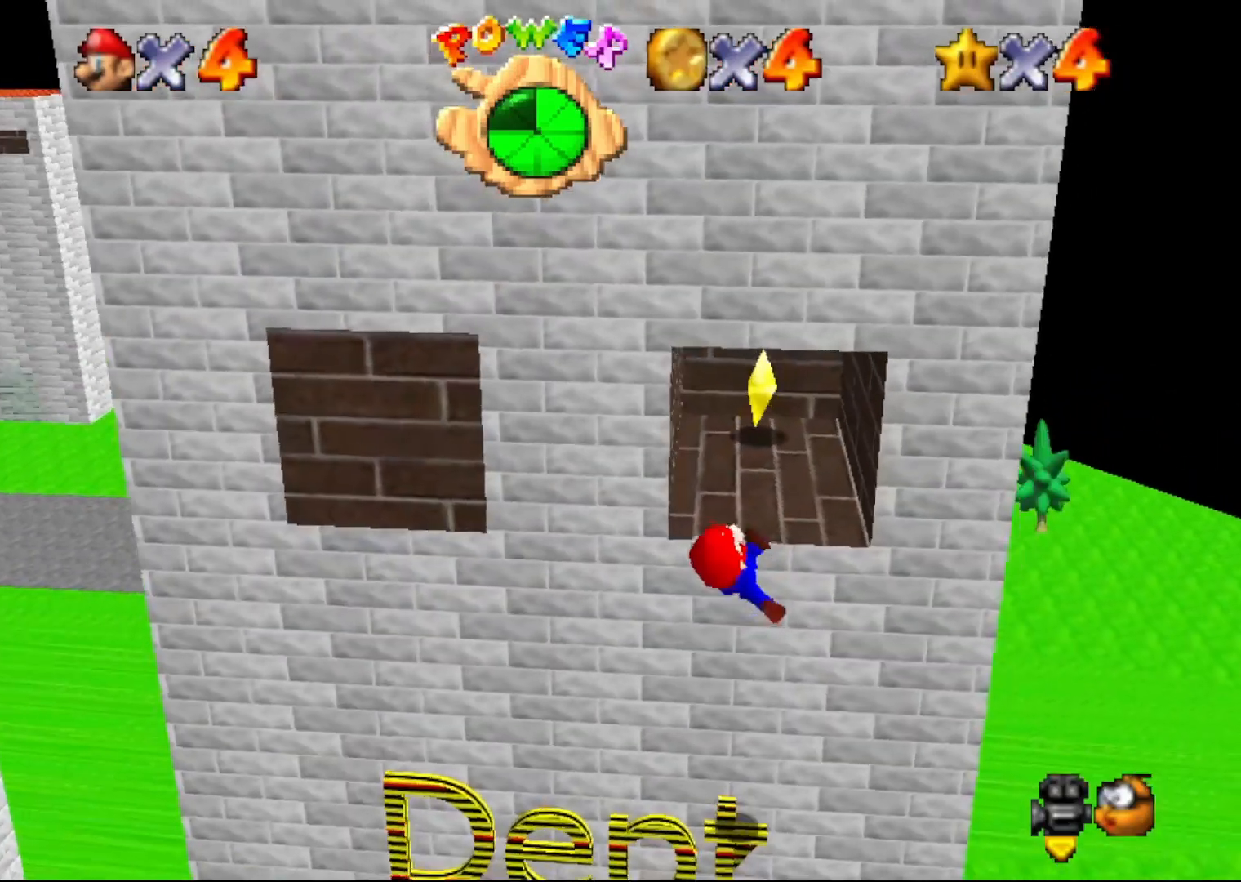
{"buttons": [], "left_stick": "up", "events": [[17, "A", "up"], [167, "left_stick", "up"]]}
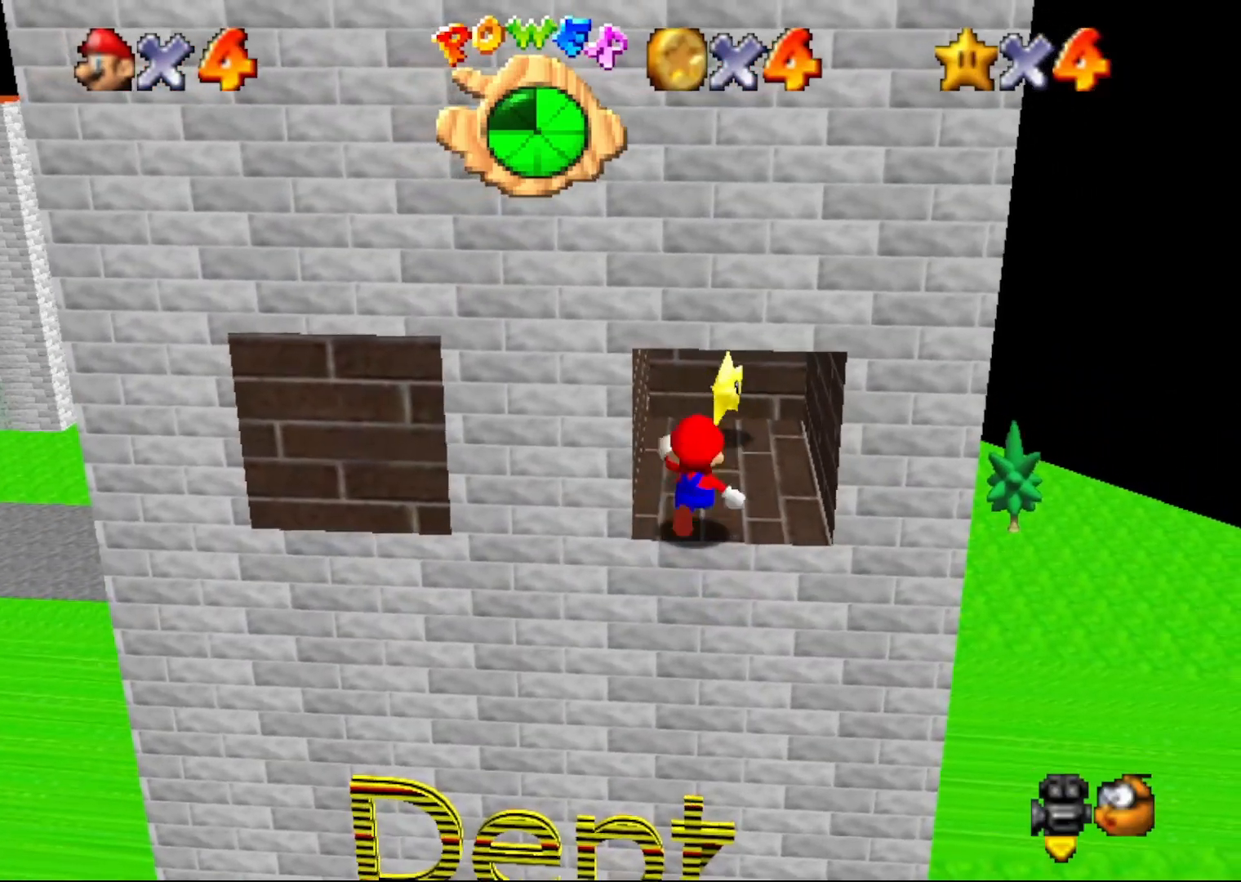
{"buttons": [], "left_stick": "up", "events": [[233, "A", "down"], [267, "B", "down"], [317, "A", "up"], [350, "B", "up"]]}
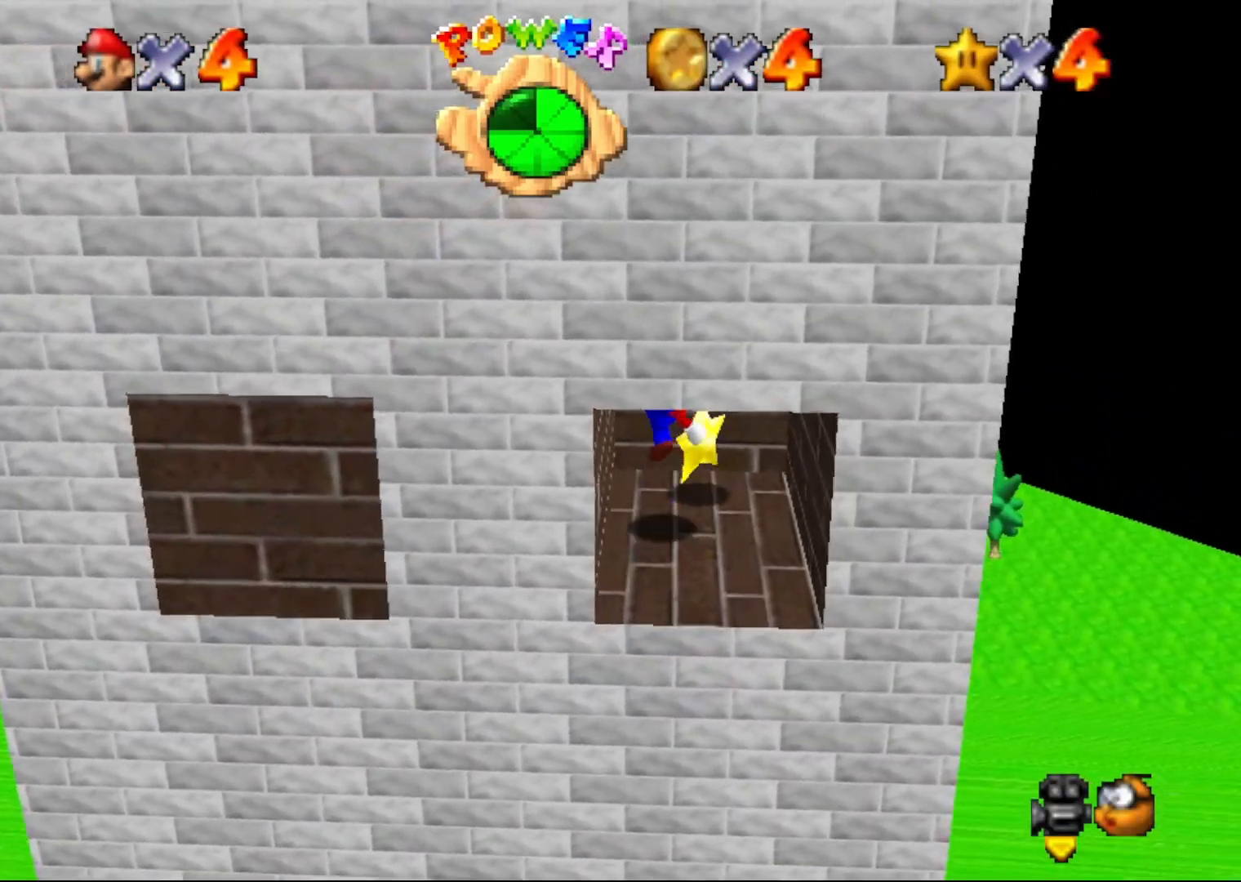
{"buttons": [], "left_stick": "center", "events": [[250, "left_stick", "center"]]}